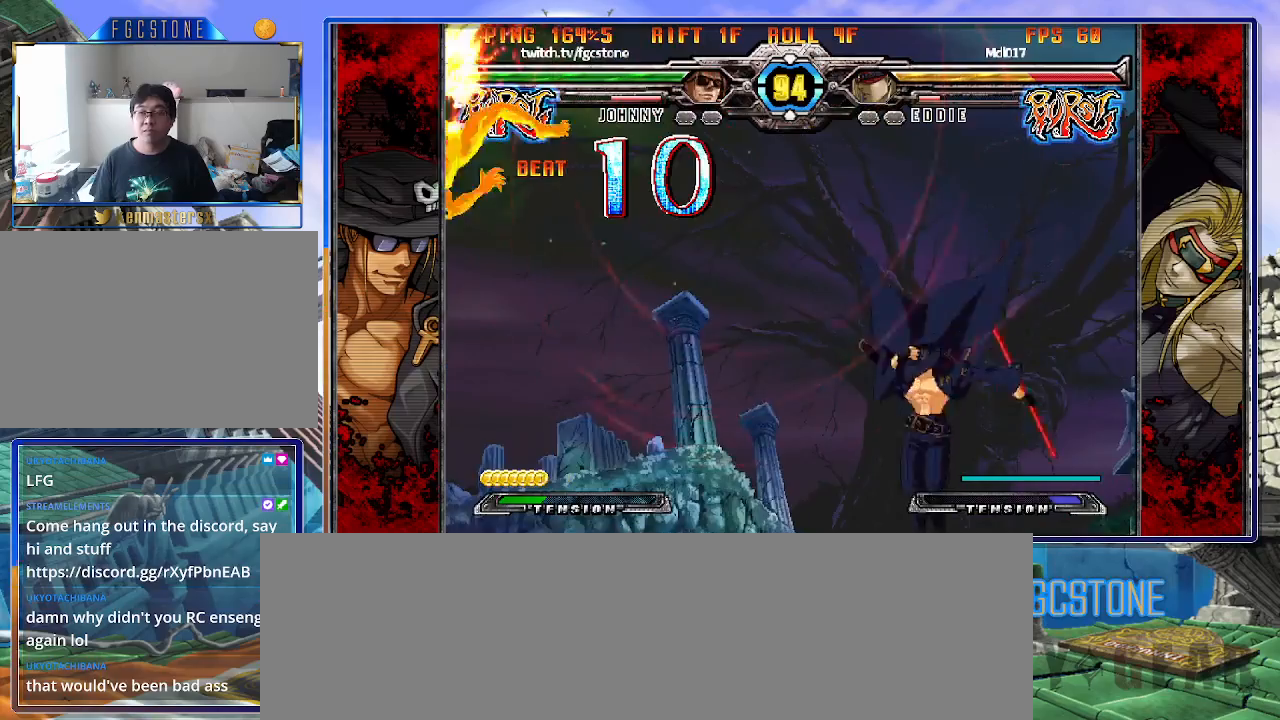
Gameplay with a controller (arcade stick); each line is a JSON object with the inputs held at the frame after it. "events" lists button and stick changes between this image and that frame as [ms after this image, input, new state], when the widget could be followed in between. Not read: L3 R3.
{"buttons": [], "left_stick": "left", "events": [[500, "left_stick", "left"]]}
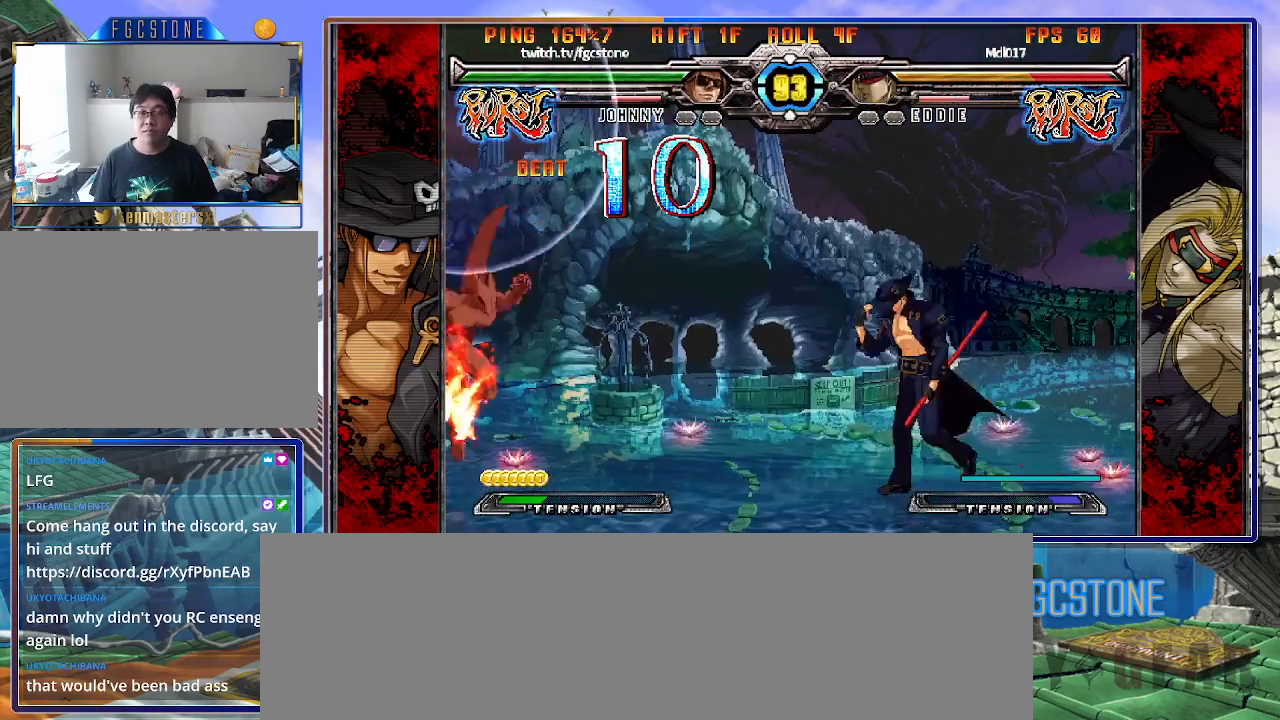
{"buttons": [], "left_stick": "center", "events": [[83, "left_stick", "center"], [150, "left_stick", "left"], [250, "left_stick", "down"], [383, "HS", "down"], [383, "left_stick", "center"], [450, "HS", "up"]]}
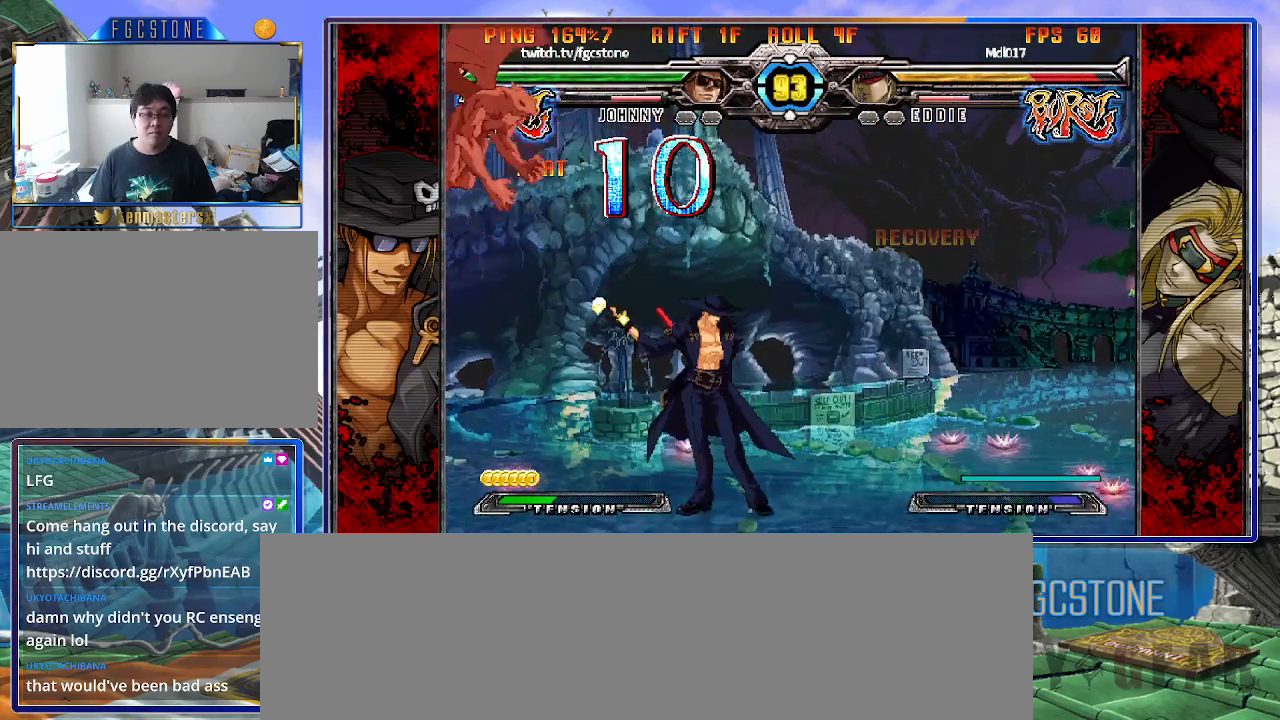
{"buttons": ["HS"], "left_stick": "right", "events": [[133, "left_stick", "right"], [333, "left_stick", "down-left"], [450, "left_stick", "right"], [500, "HS", "down"]]}
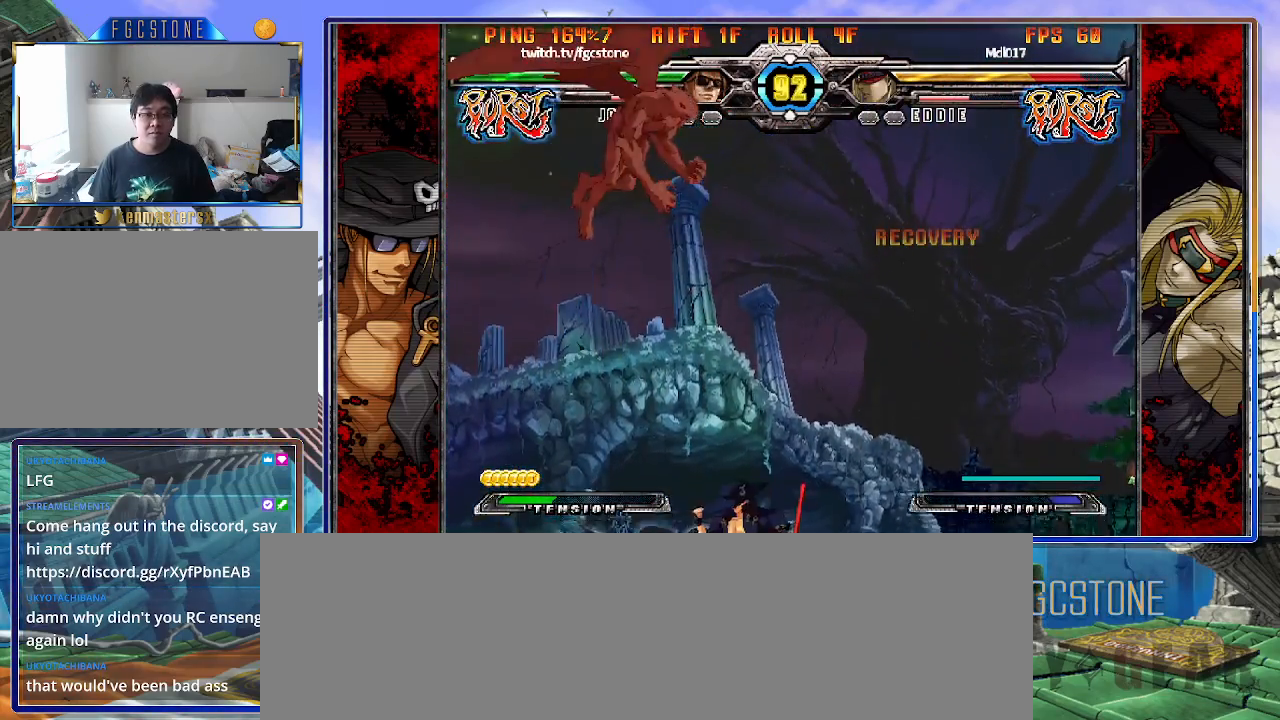
{"buttons": [], "left_stick": "right", "events": [[67, "left_stick", "center"], [83, "HS", "up"], [250, "left_stick", "right"]]}
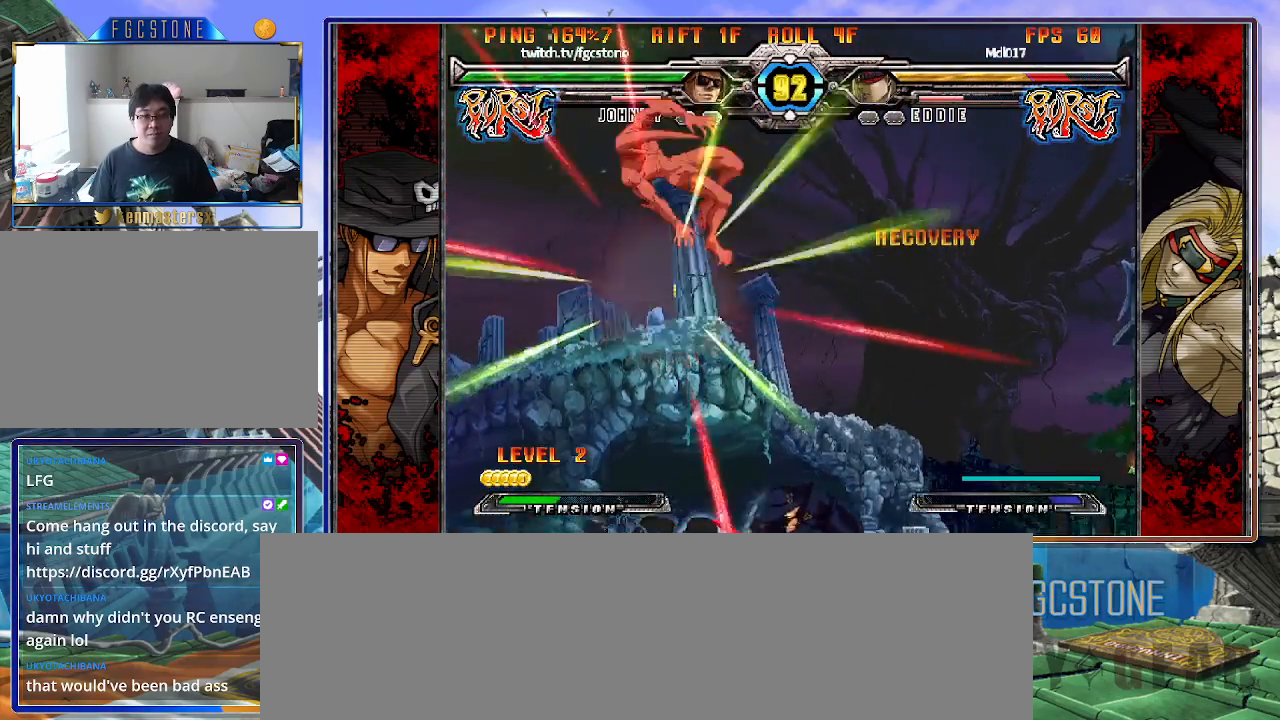
{"buttons": [], "left_stick": "up", "events": [[33, "left_stick", "center"], [150, "left_stick", "up-left"], [317, "left_stick", "center"], [383, "left_stick", "up"]]}
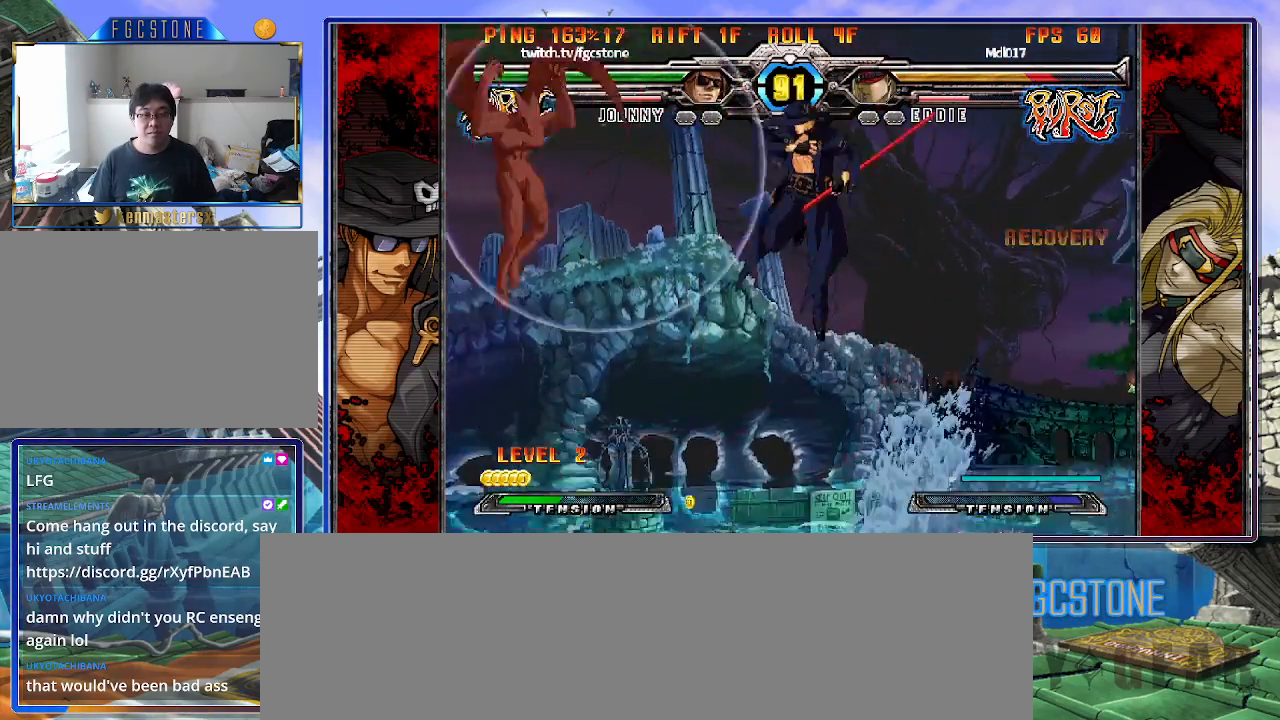
{"buttons": [], "left_stick": "right", "events": [[33, "left_stick", "right"], [350, "S", "down"], [433, "S", "up"]]}
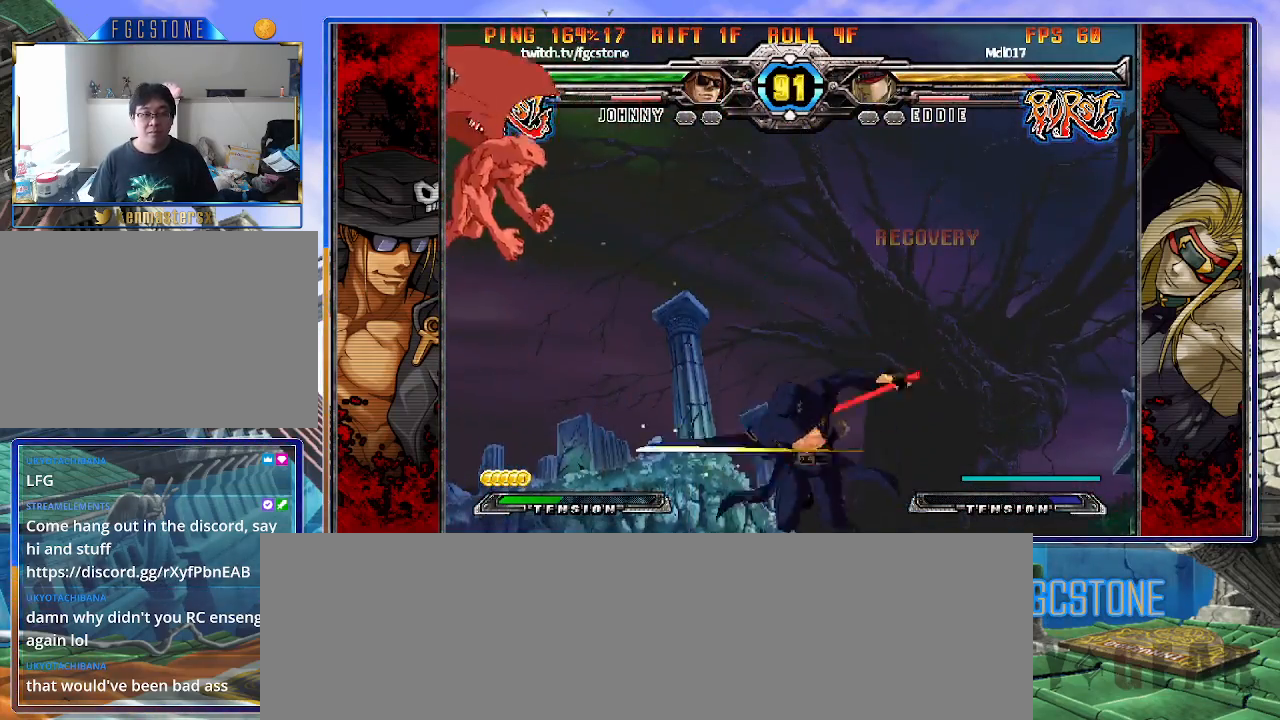
{"buttons": [], "left_stick": "right", "events": [[133, "left_stick", "center"], [217, "left_stick", "right"], [300, "left_stick", "center"], [367, "left_stick", "right"]]}
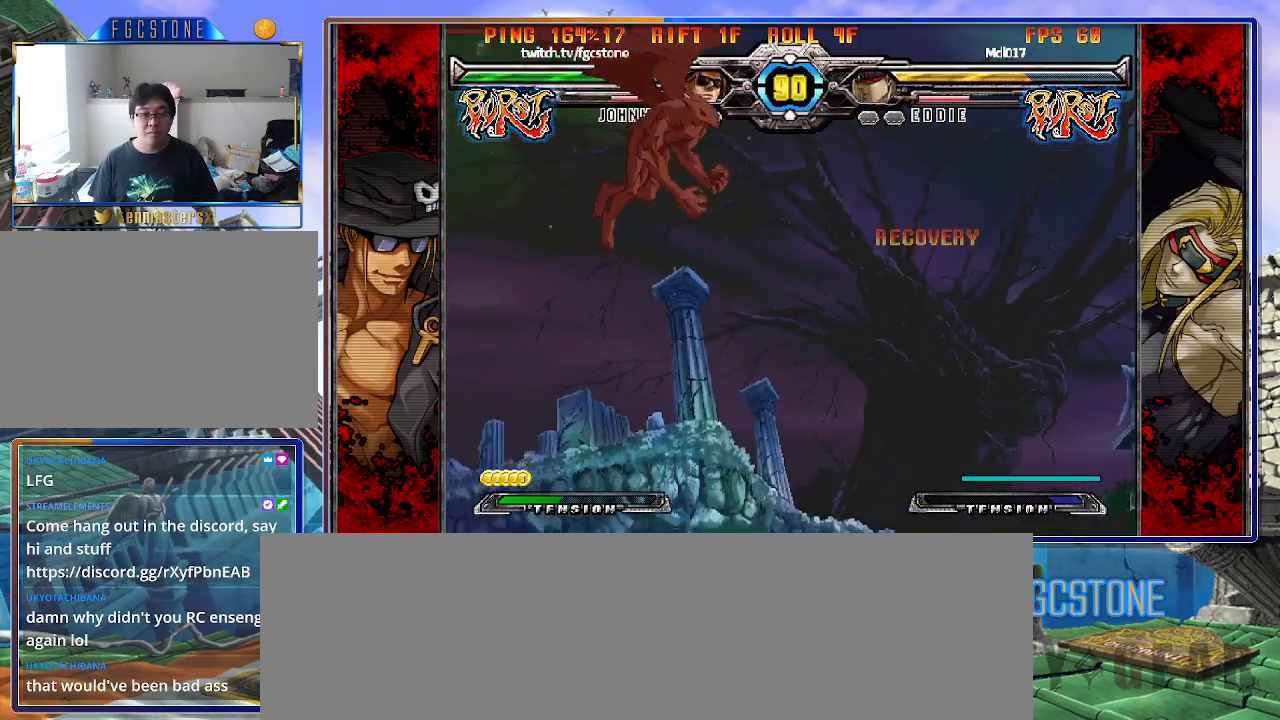
{"buttons": [], "left_stick": "center", "events": [[50, "left_stick", "center"], [200, "left_stick", "left"], [283, "P", "down"], [367, "P", "up"], [400, "left_stick", "center"]]}
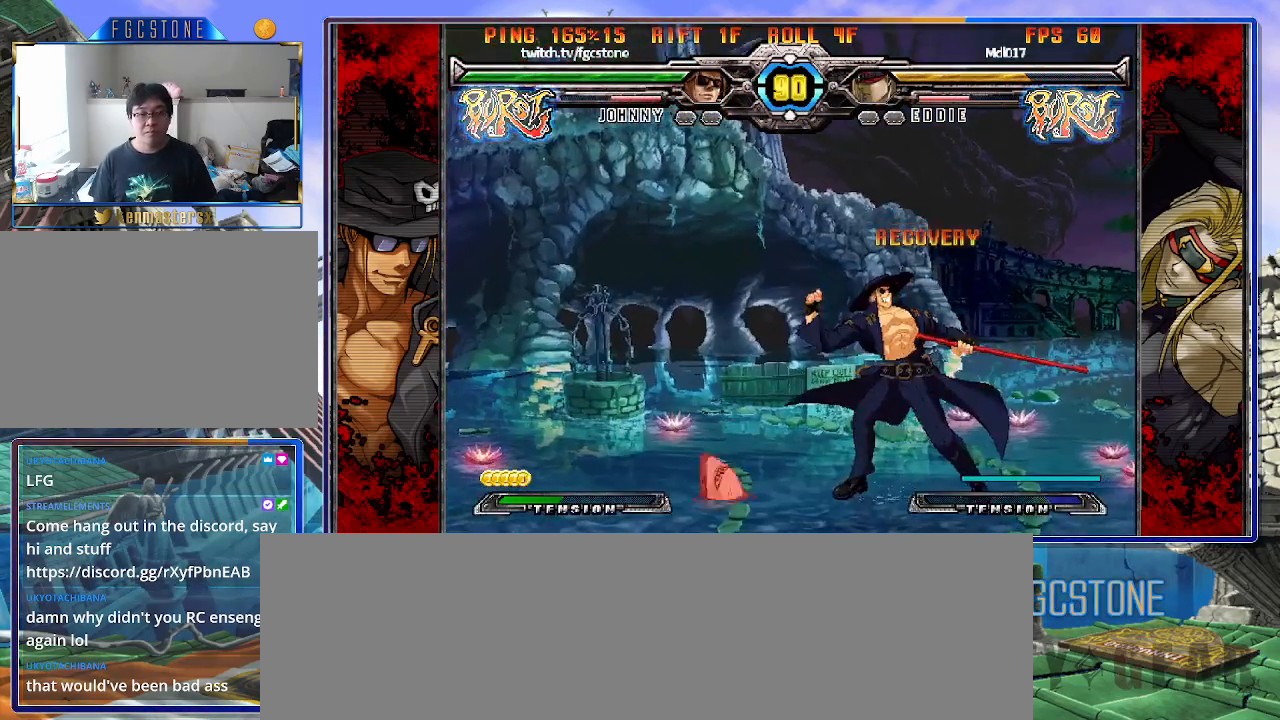
{"buttons": ["HS"], "left_stick": "center", "events": [[283, "left_stick", "left"], [383, "left_stick", "center"], [450, "HS", "down"]]}
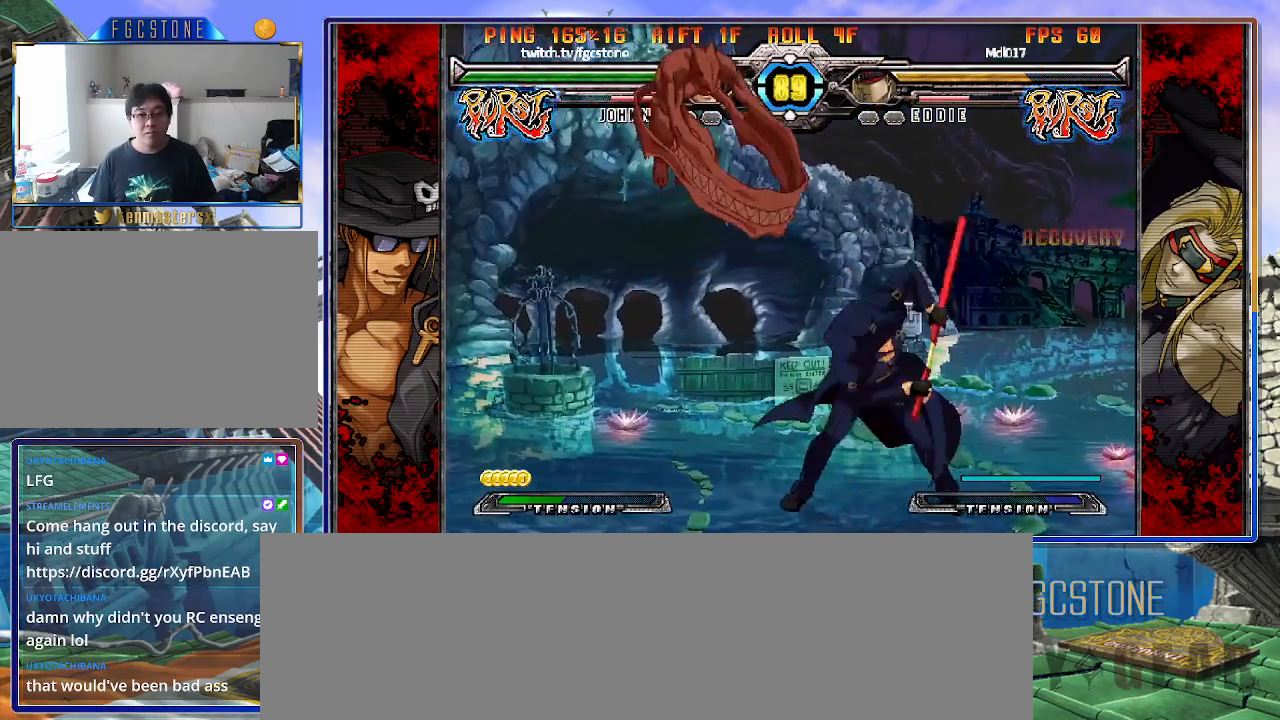
{"buttons": [], "left_stick": "center", "events": [[33, "HS", "up"], [100, "left_stick", "down-right"], [183, "left_stick", "down-left"], [283, "left_stick", "center"], [317, "P", "down"], [383, "P", "up"]]}
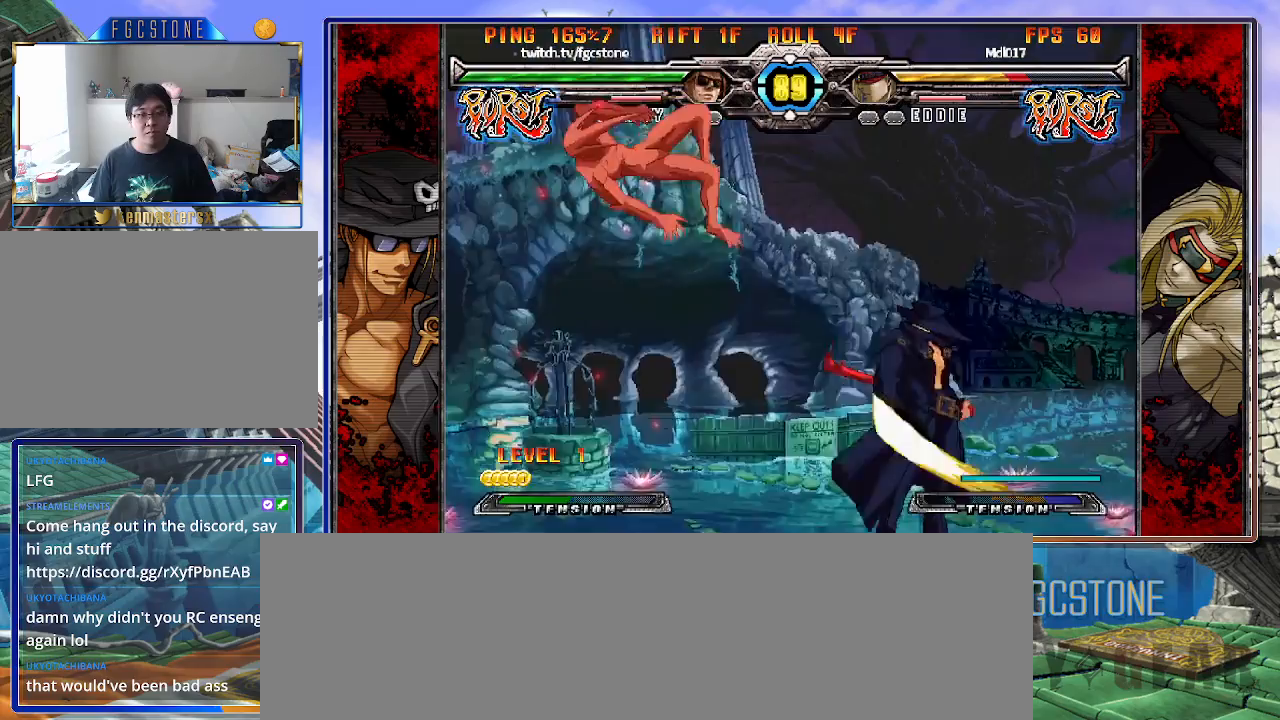
{"buttons": [], "left_stick": "center", "events": [[400, "left_stick", "left"], [483, "left_stick", "center"]]}
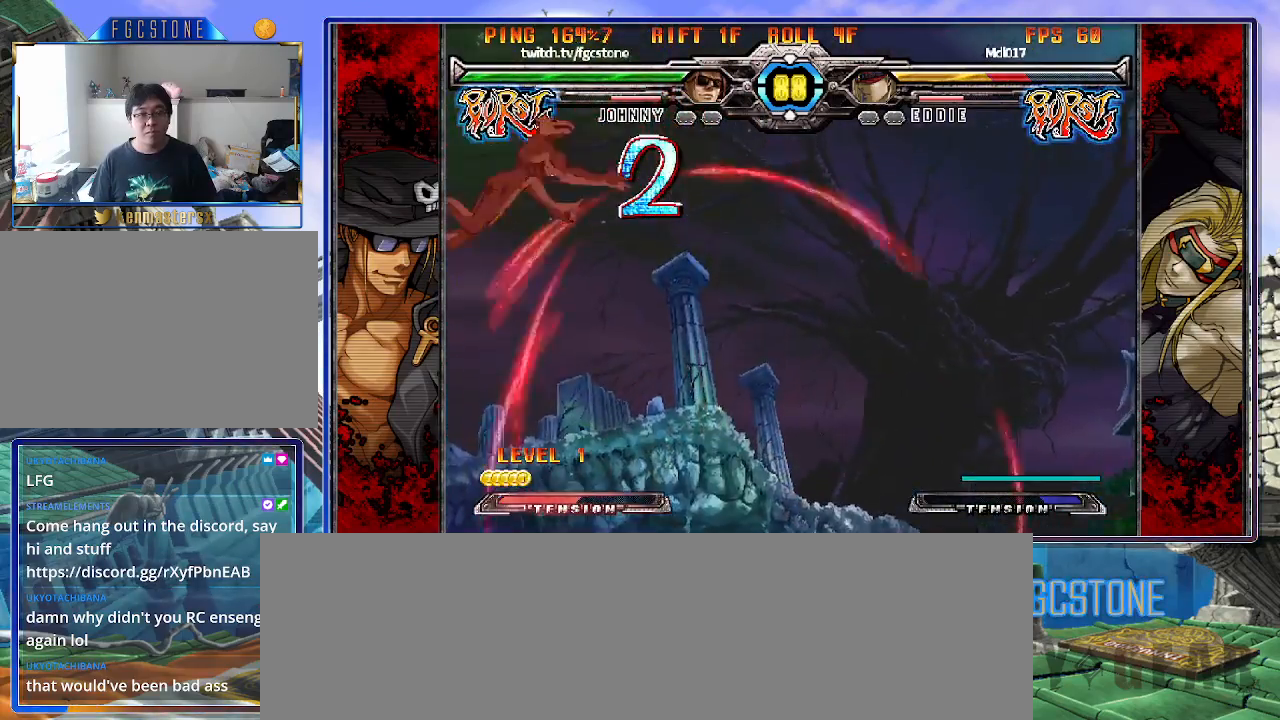
{"buttons": [], "left_stick": "up-left", "events": [[17, "left_stick", "left"], [83, "left_stick", "up-left"], [183, "S", "down"], [183, "left_stick", "center"], [300, "S", "up"], [467, "left_stick", "up-left"]]}
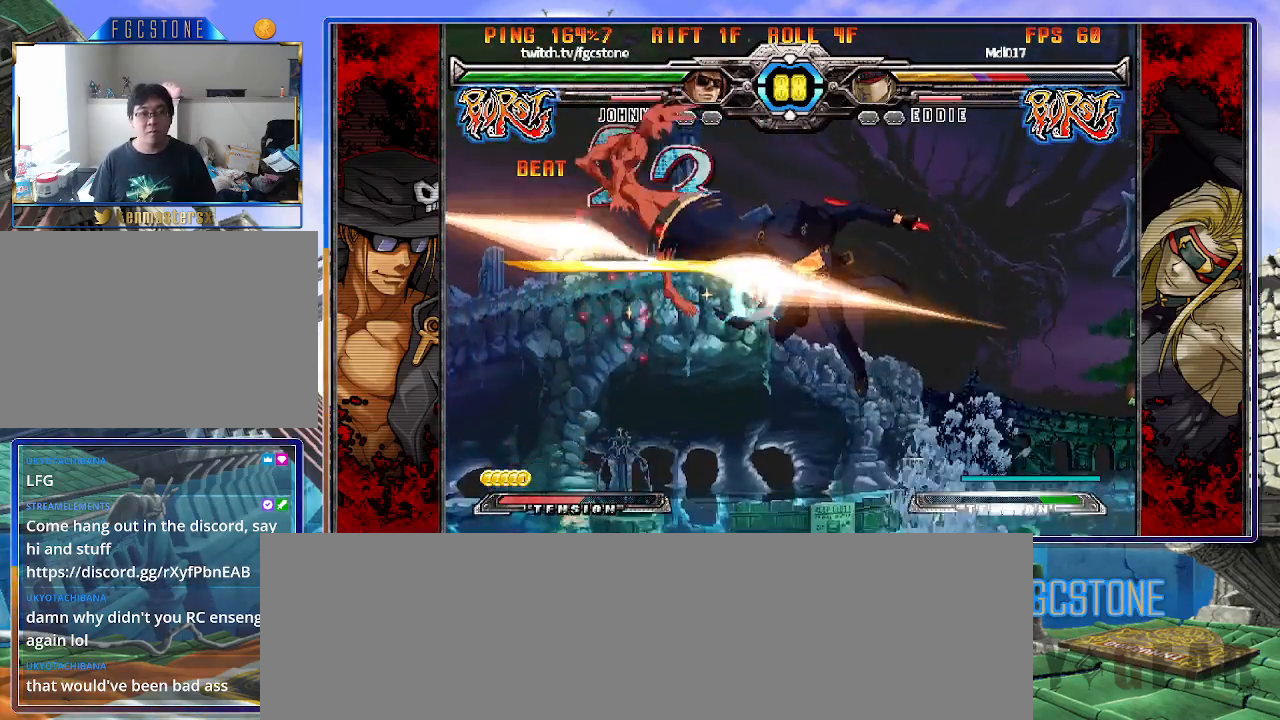
{"buttons": [], "left_stick": "center", "events": [[133, "S", "down"], [133, "left_stick", "center"], [217, "S", "up"], [367, "D", "down"], [450, "D", "up"]]}
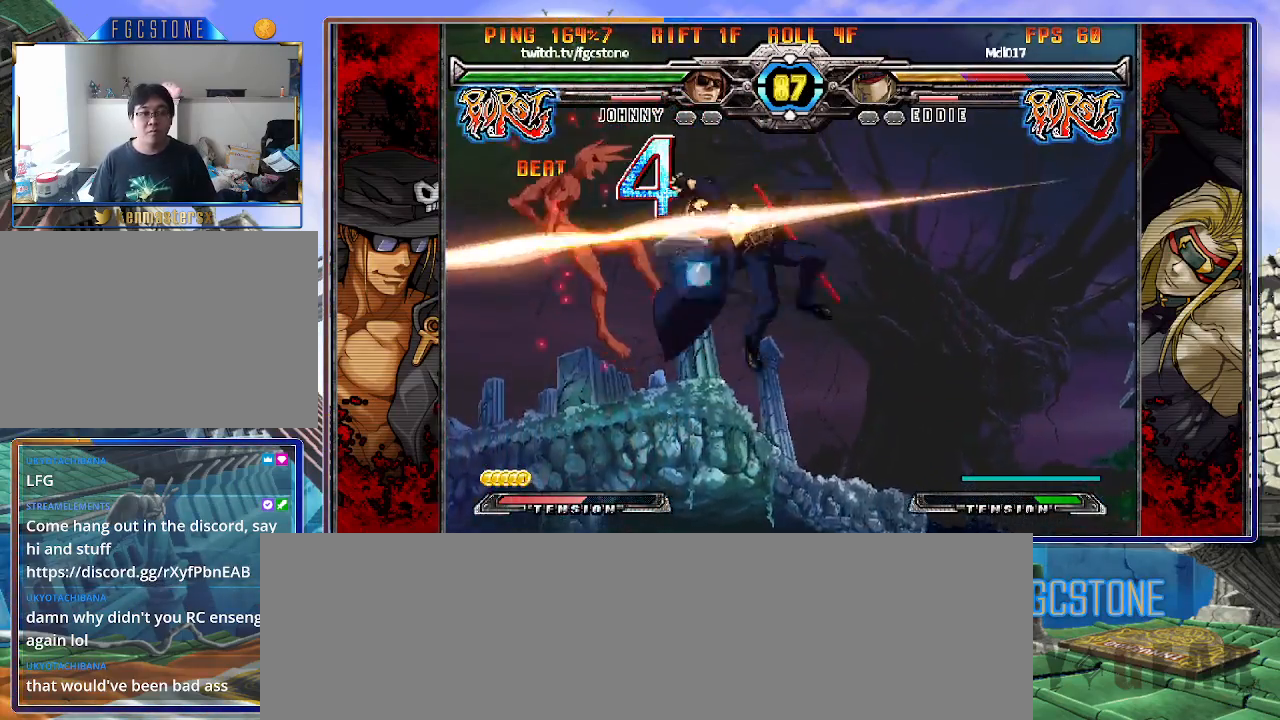
{"buttons": [], "left_stick": "center", "events": [[83, "left_stick", "right"], [200, "left_stick", "down"], [283, "left_stick", "left"], [300, "HS", "down"], [333, "left_stick", "center"], [383, "HS", "up"]]}
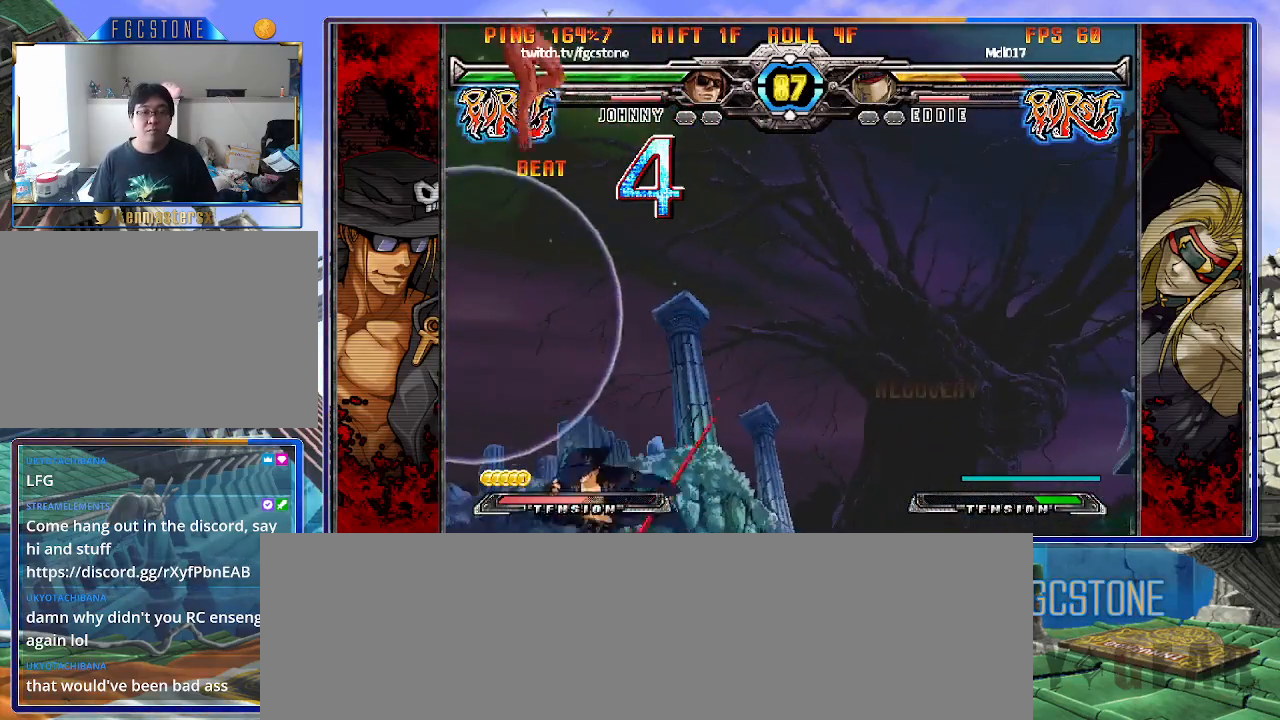
{"buttons": [], "left_stick": "right", "events": [[117, "left_stick", "right"], [200, "left_stick", "center"], [250, "left_stick", "right"], [383, "left_stick", "center"], [483, "left_stick", "right"]]}
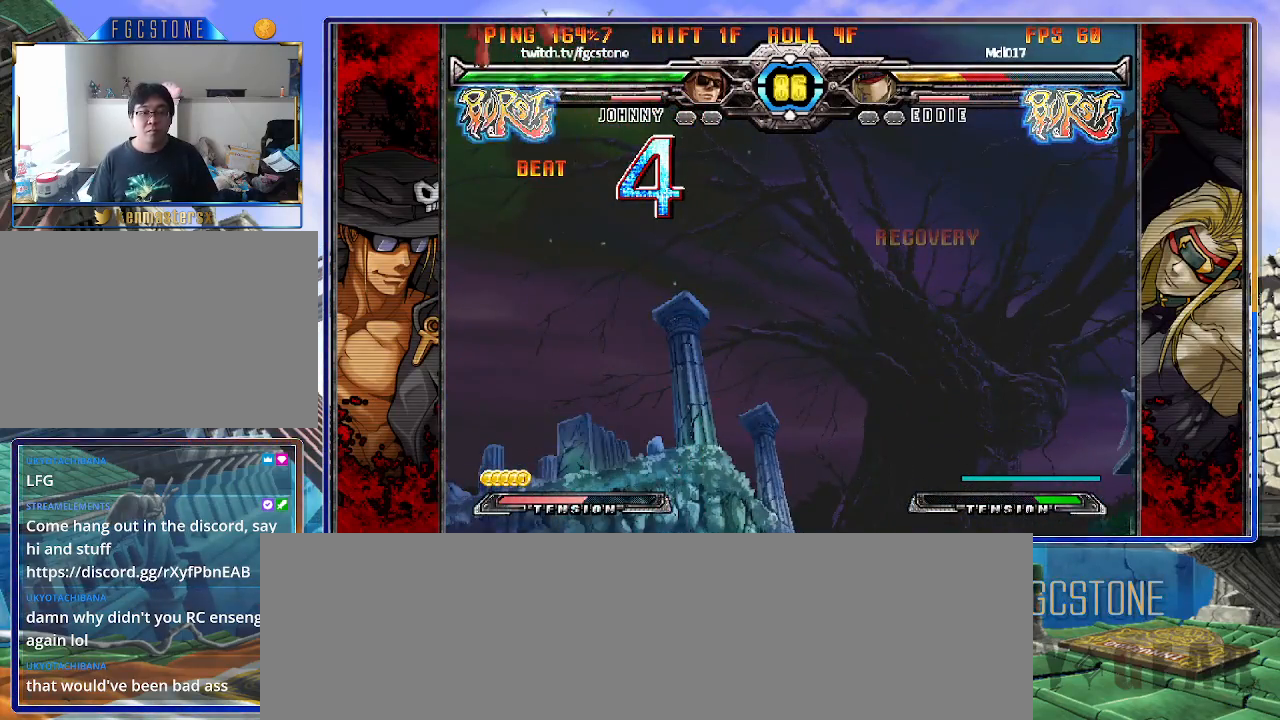
{"buttons": [], "left_stick": "right", "events": [[50, "left_stick", "center"], [100, "left_stick", "right"], [267, "left_stick", "center"], [367, "left_stick", "down"], [483, "left_stick", "right"]]}
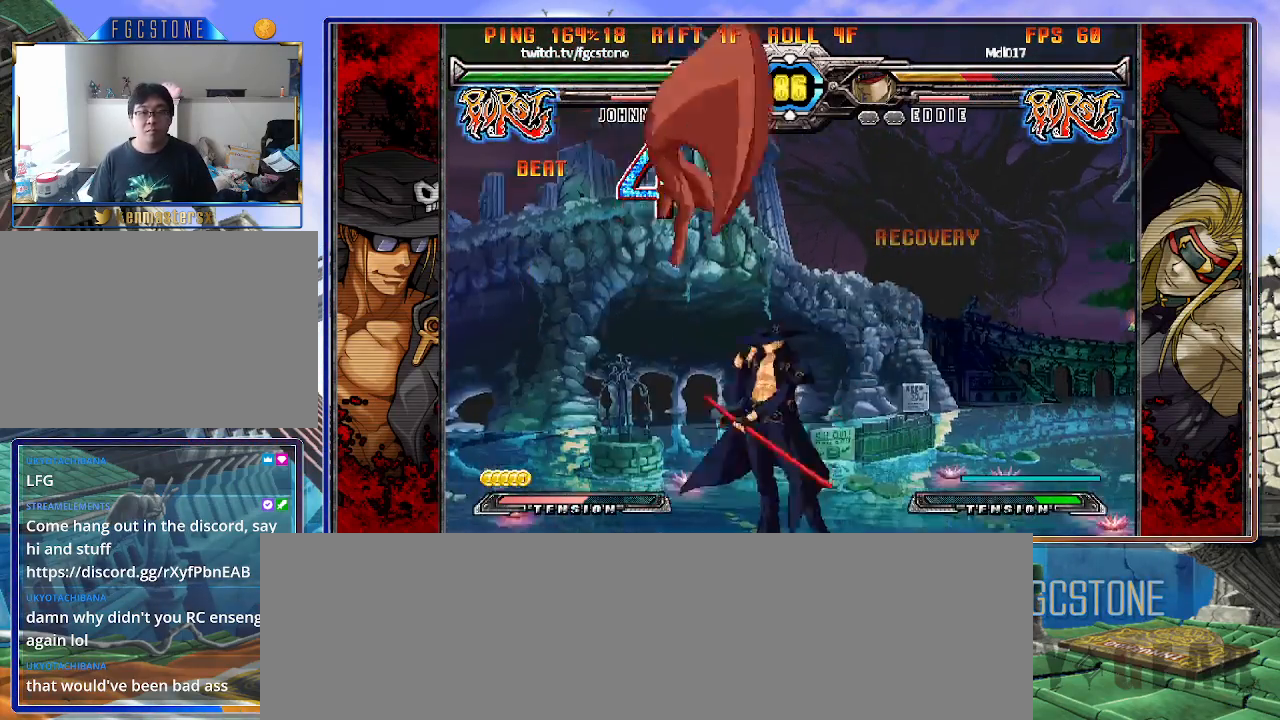
{"buttons": ["K"], "left_stick": "right", "events": [[17, "HS", "down"], [83, "HS", "up"], [83, "left_stick", "center"], [267, "left_stick", "right"], [467, "K", "down"]]}
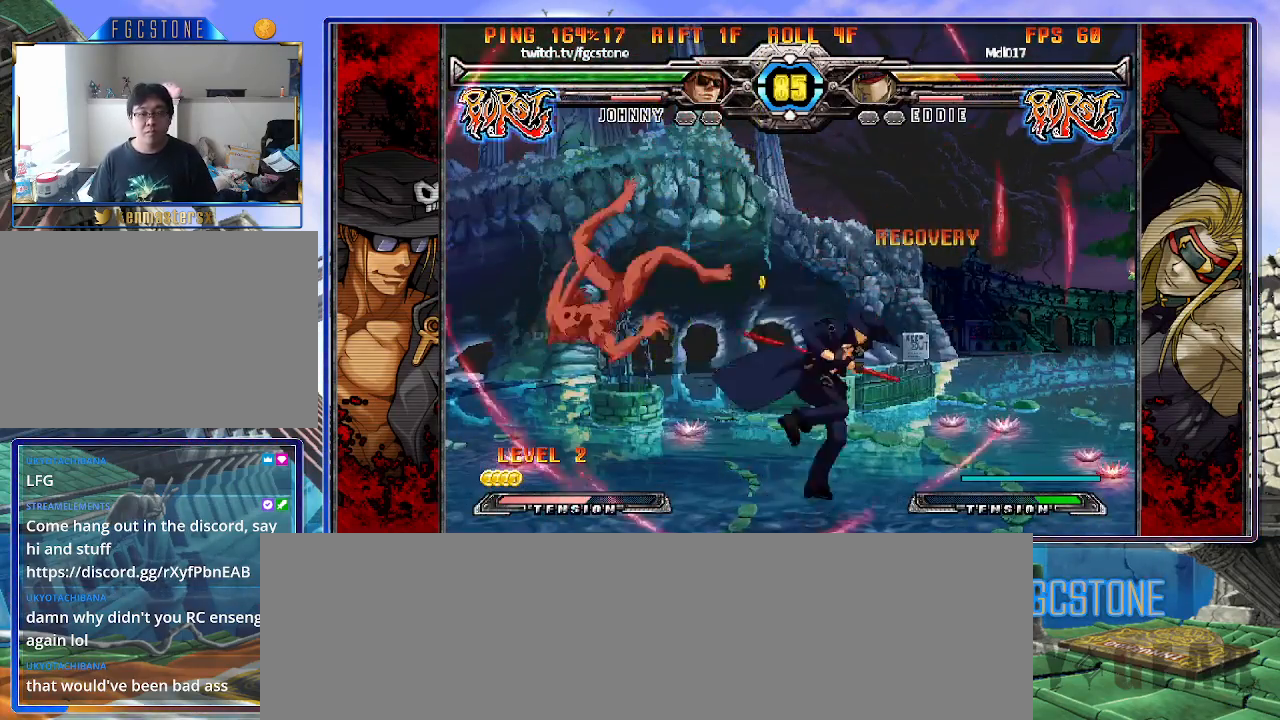
{"buttons": [], "left_stick": "down-right", "events": [[33, "left_stick", "center"], [50, "K", "up"], [150, "HS", "down"], [217, "HS", "up"], [283, "HS", "down"], [383, "HS", "up"], [433, "left_stick", "down-right"]]}
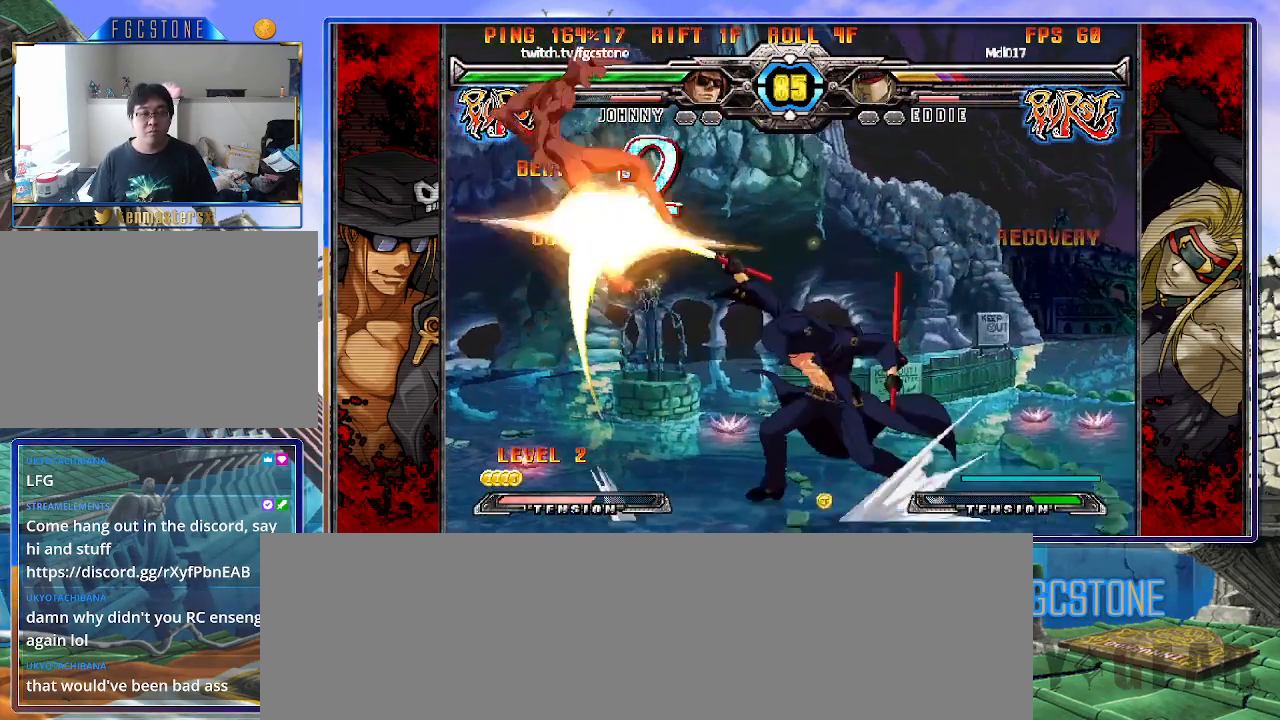
{"buttons": [], "left_stick": "center", "events": [[17, "left_stick", "down-left"], [117, "P", "down"], [117, "left_stick", "center"], [250, "P", "up"]]}
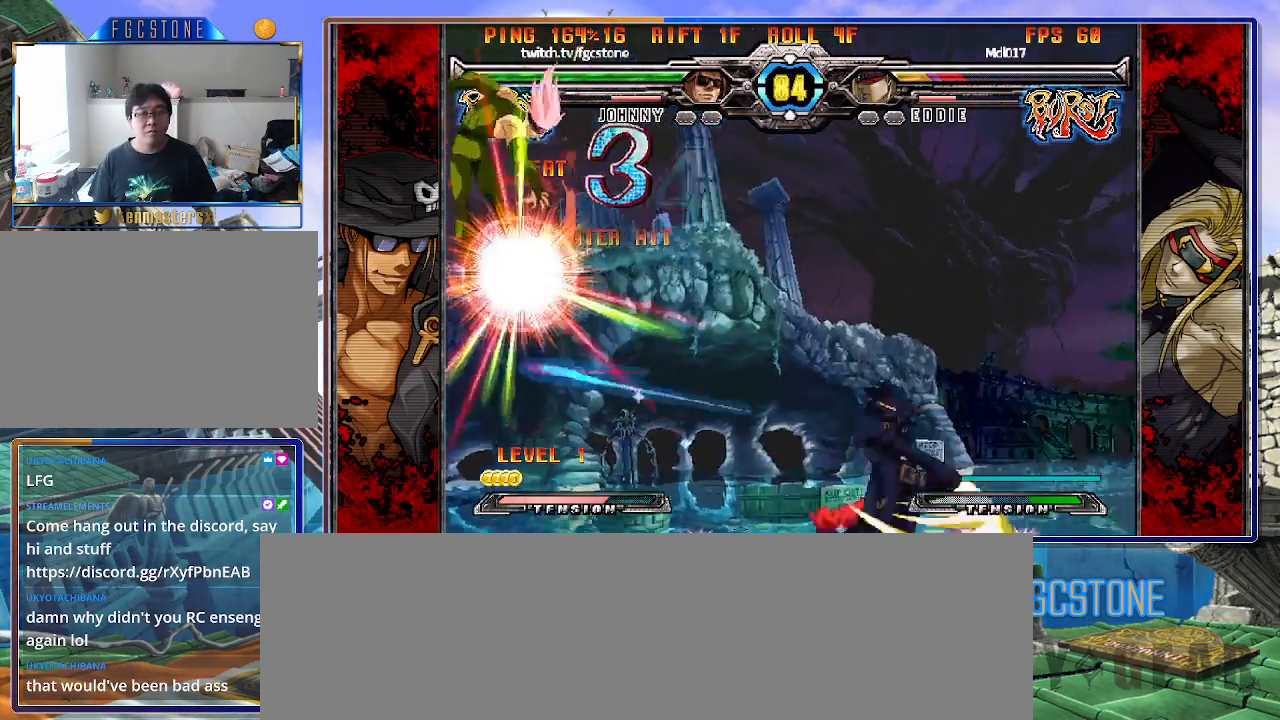
{"buttons": [], "left_stick": "up-left", "events": [[283, "left_stick", "left"], [367, "left_stick", "center"], [433, "left_stick", "left"], [483, "left_stick", "up-left"]]}
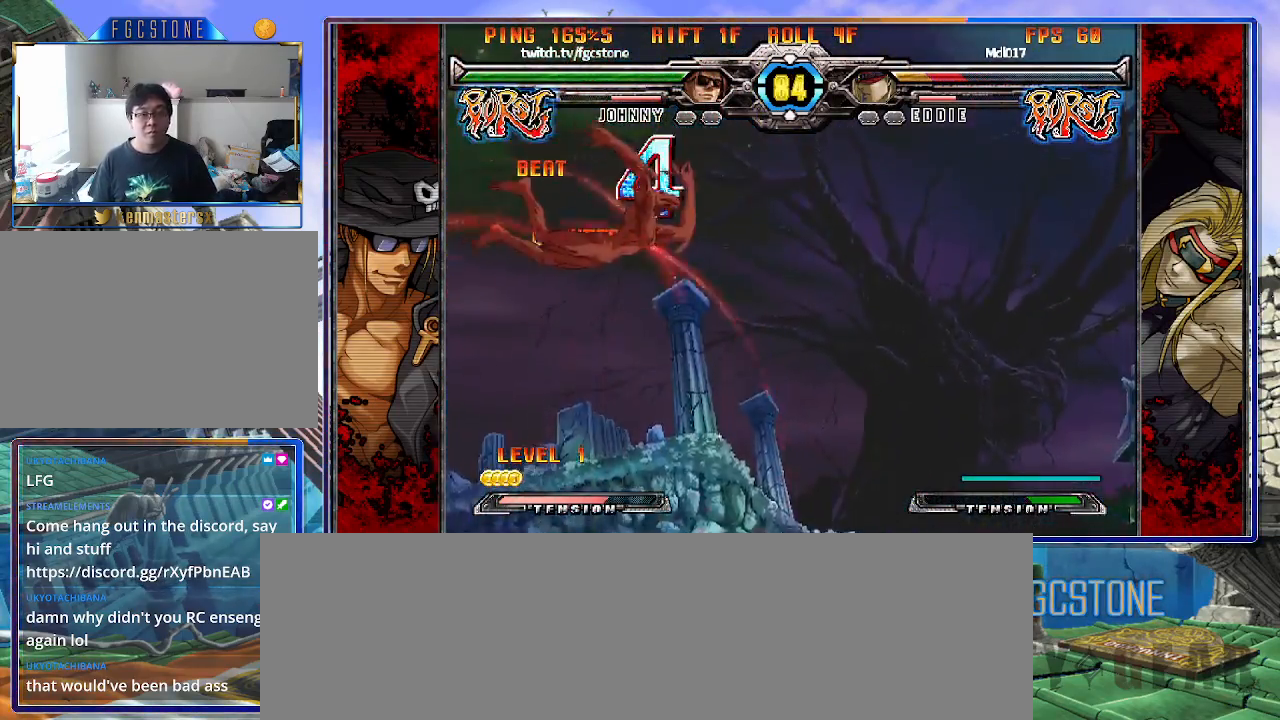
{"buttons": [], "left_stick": "up-left", "events": [[117, "left_stick", "center"], [133, "S", "down"], [217, "S", "up"], [433, "left_stick", "up-left"]]}
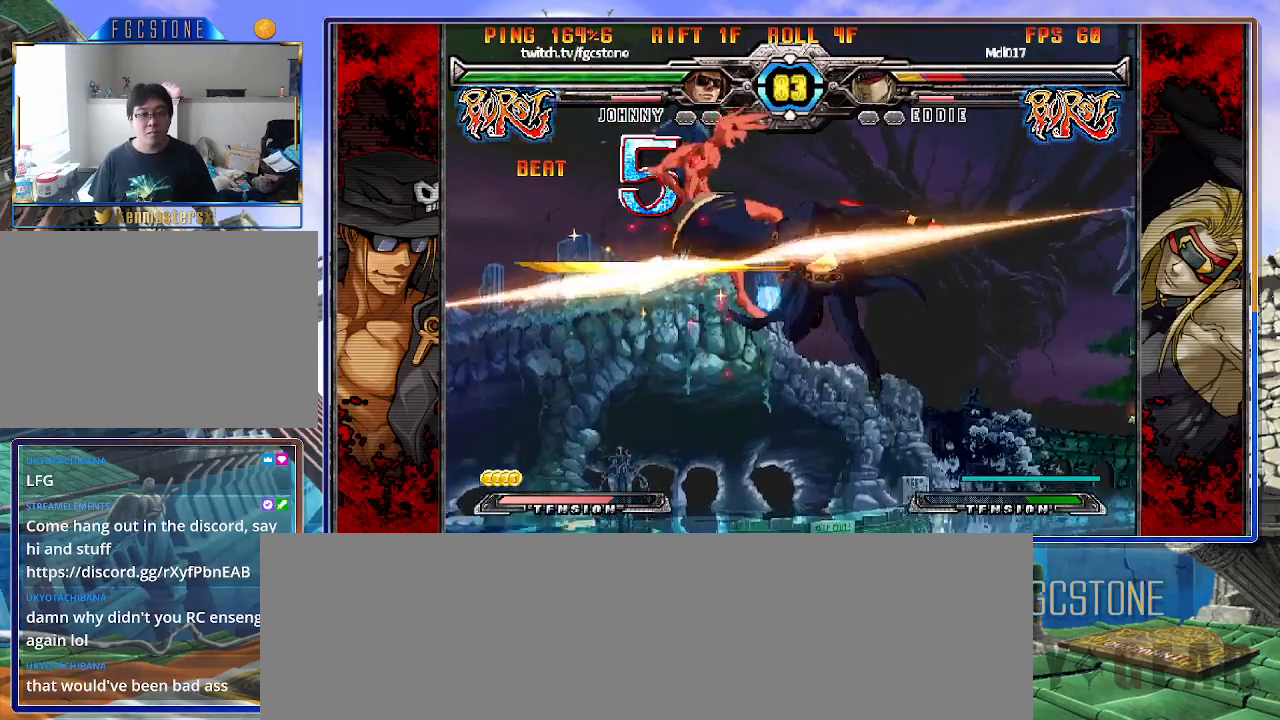
{"buttons": [], "left_stick": "right", "events": [[50, "left_stick", "center"], [83, "S", "down"], [167, "S", "up"], [283, "D", "down"], [300, "D", "up"], [367, "D", "down"], [383, "D", "up"], [483, "left_stick", "right"]]}
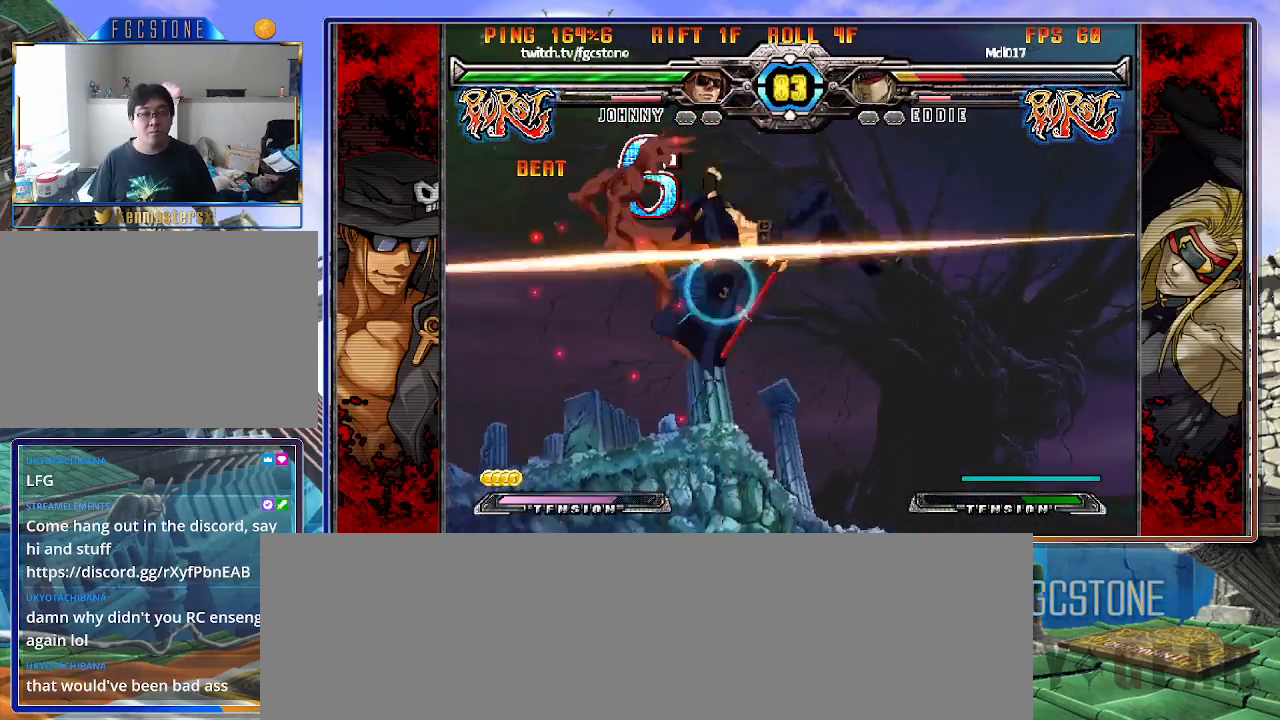
{"buttons": [], "left_stick": "center", "events": [[117, "left_stick", "down"], [217, "HS", "down"], [217, "left_stick", "center"], [283, "HS", "up"]]}
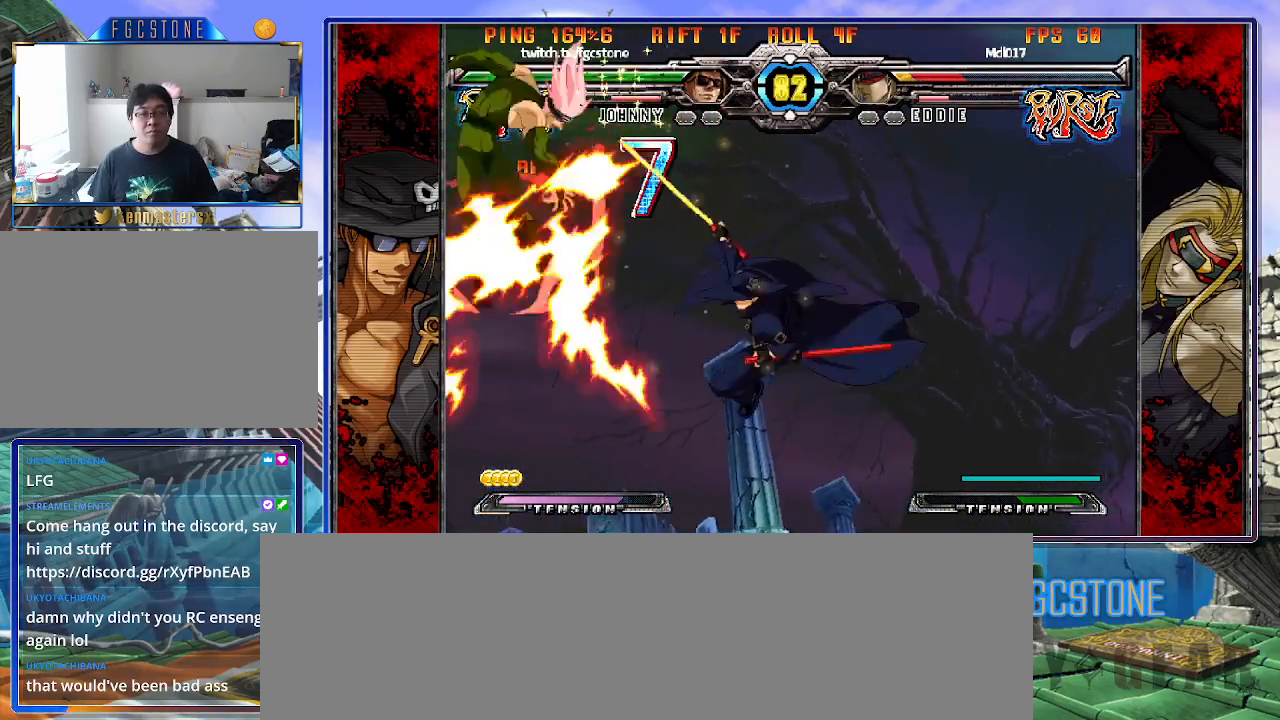
{"buttons": [], "left_stick": "center", "events": []}
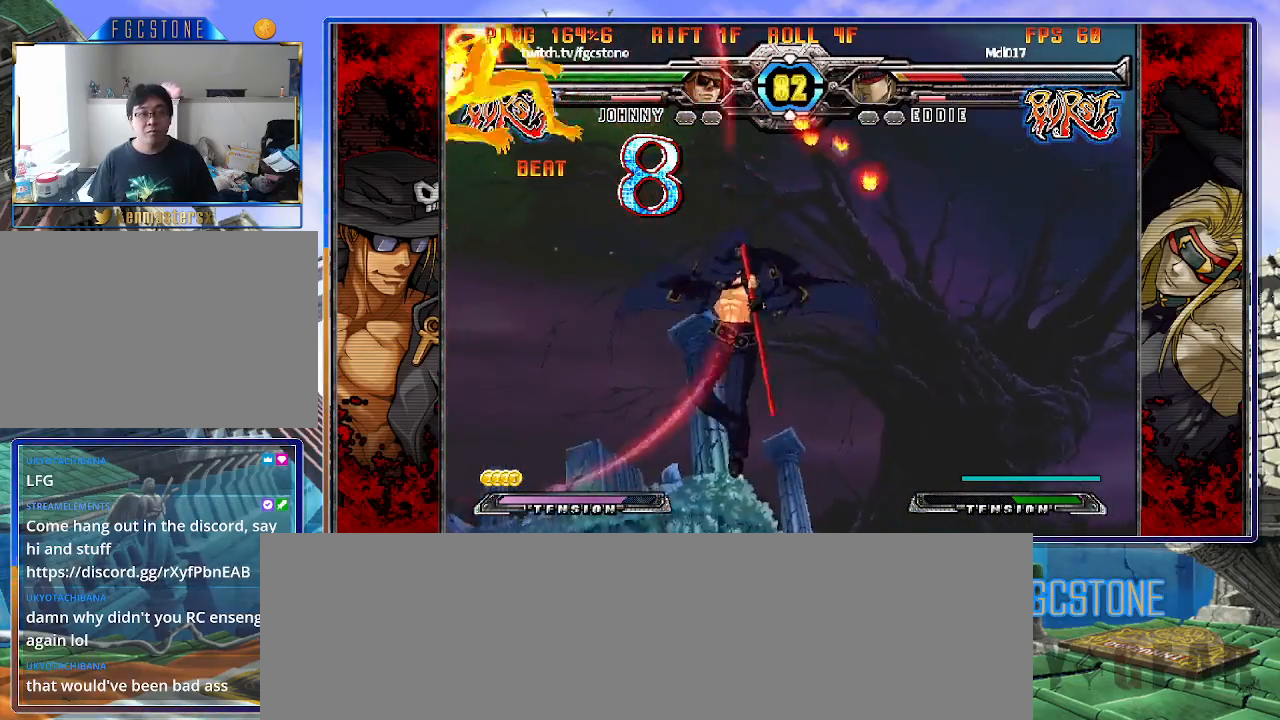
{"buttons": [], "left_stick": "center", "events": []}
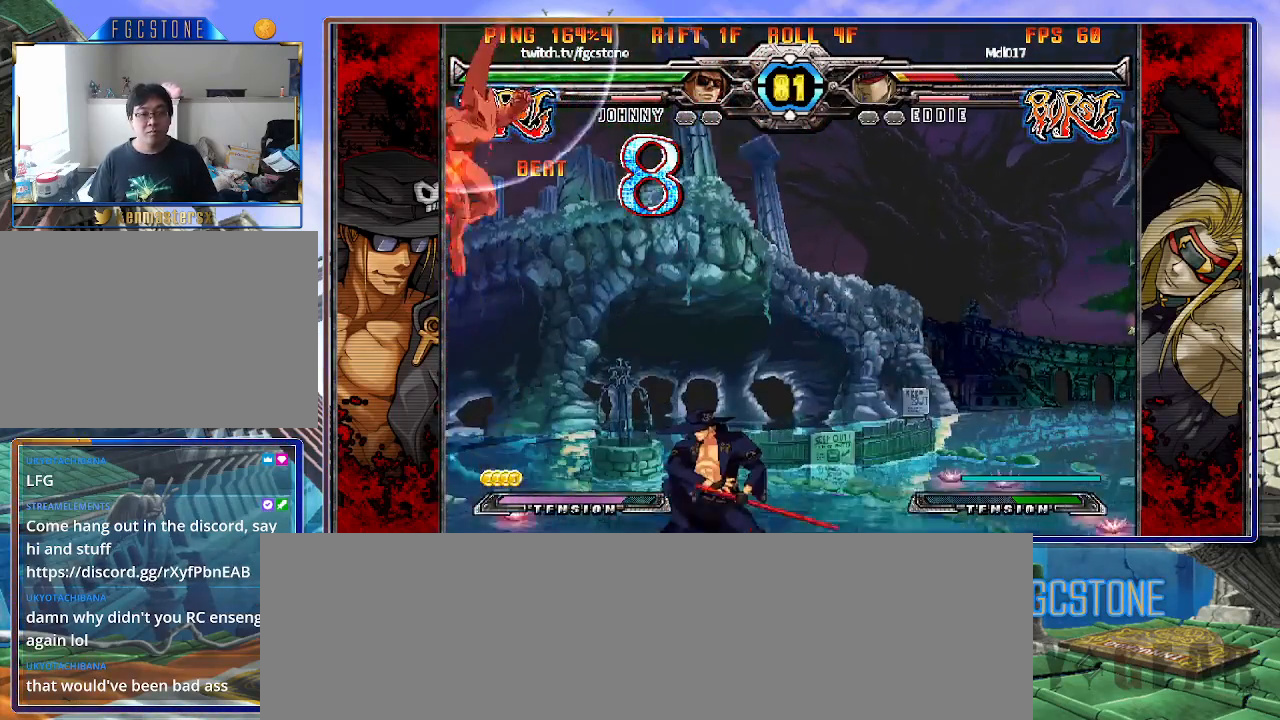
{"buttons": [], "left_stick": "left", "events": [[33, "left_stick", "down-left"], [117, "left_stick", "down-right"], [200, "HS", "down"], [250, "left_stick", "center"], [267, "HS", "up"], [350, "left_stick", "down"], [467, "left_stick", "left"]]}
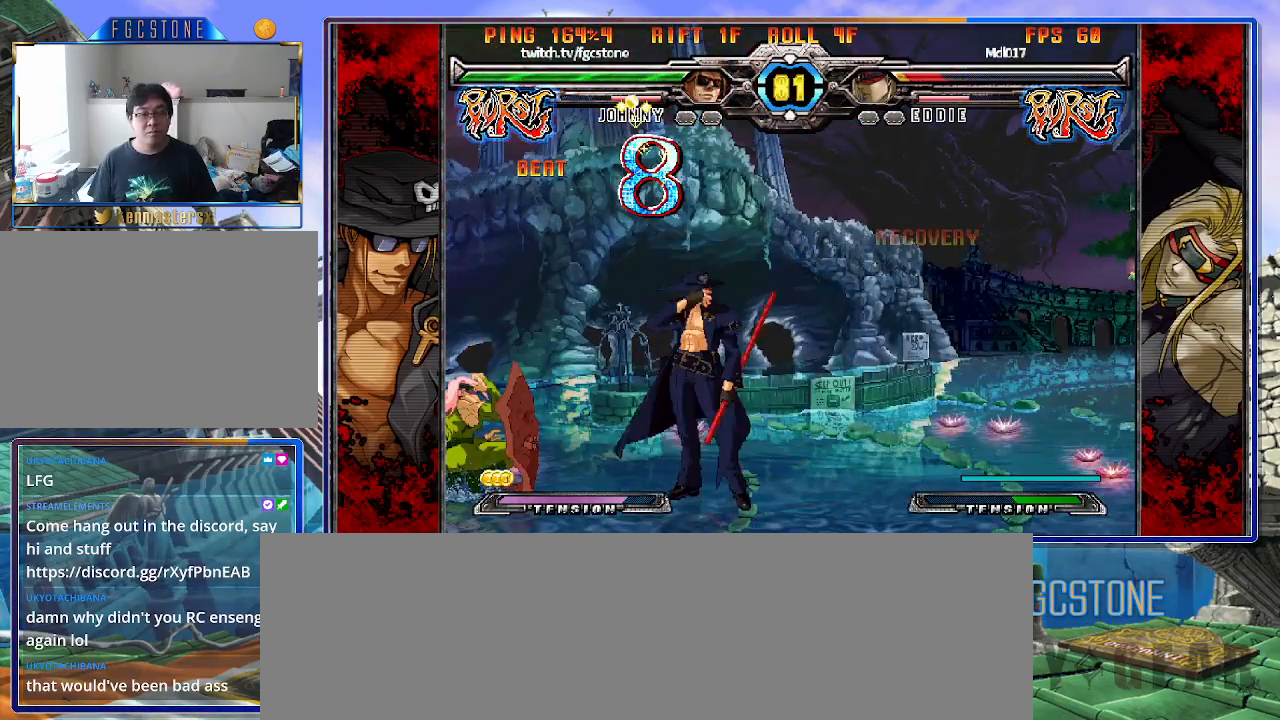
{"buttons": [], "left_stick": "left", "events": [[33, "HS", "down"], [33, "left_stick", "center"], [100, "HS", "up"], [267, "left_stick", "left"]]}
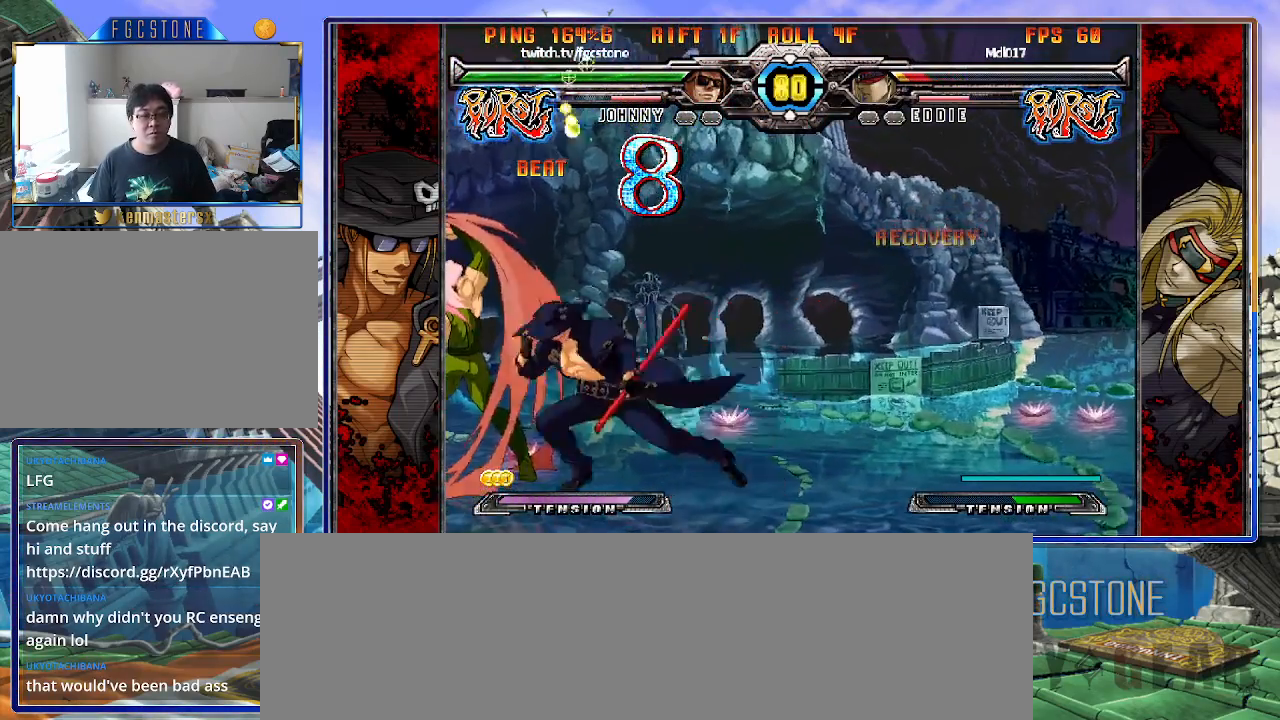
{"buttons": [], "left_stick": "down-right", "events": [[33, "left_stick", "down-right"], [100, "K", "down"], [217, "K", "up"], [233, "left_stick", "center"], [267, "S", "down"], [367, "S", "up"], [483, "left_stick", "down-right"]]}
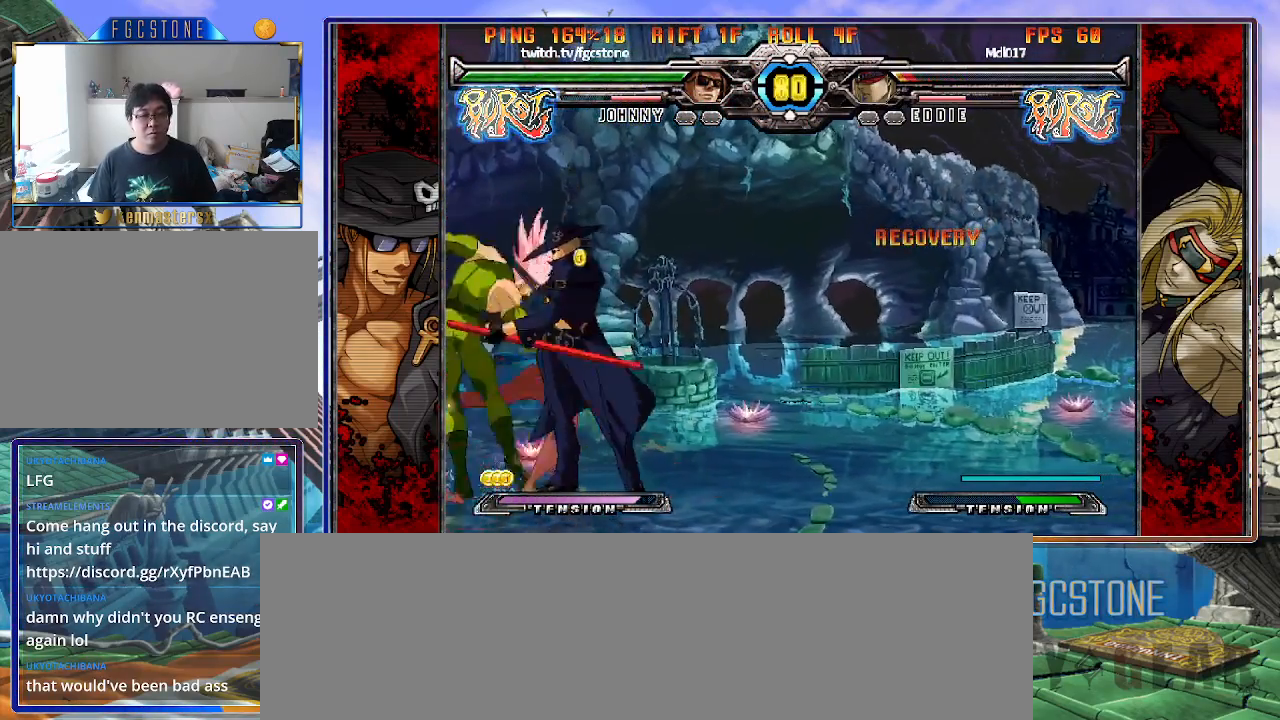
{"buttons": [], "left_stick": "down-left", "events": [[183, "D", "down"], [300, "D", "up"], [450, "left_stick", "down-left"]]}